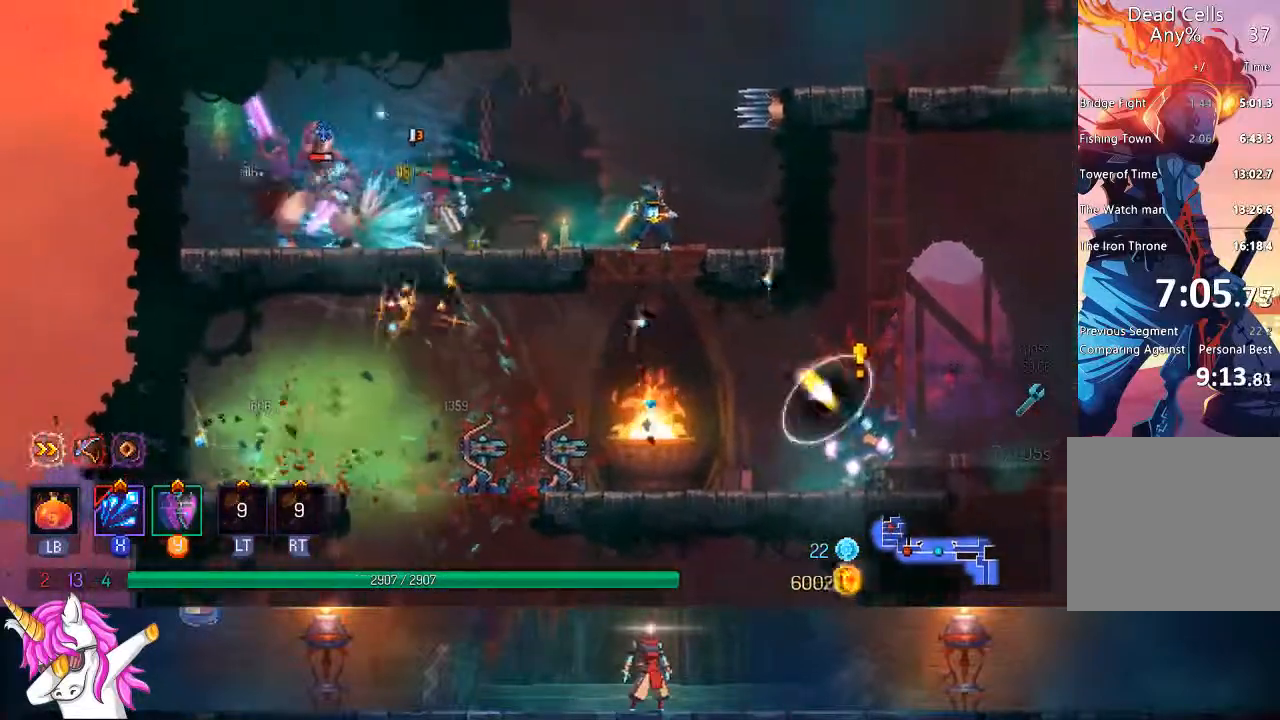
Gameplay with a controller (PlayStation layout); each line is a JSON object with the inputs held at the frame after it. "events" lists button and stick changes between this image and that frame as [ms after this image, input, new state], when the widget could be followed in between.
{"buttons": ["DPAD_RIGHT"], "left_stick": "center", "right_stick": "center", "events": [[17, "SQUARE", "up"], [67, "DPAD_RIGHT", "down"], [100, "SQUARE", "down"], [183, "SQUARE", "up"], [233, "SQUARE", "down"], [333, "SQUARE", "up"]]}
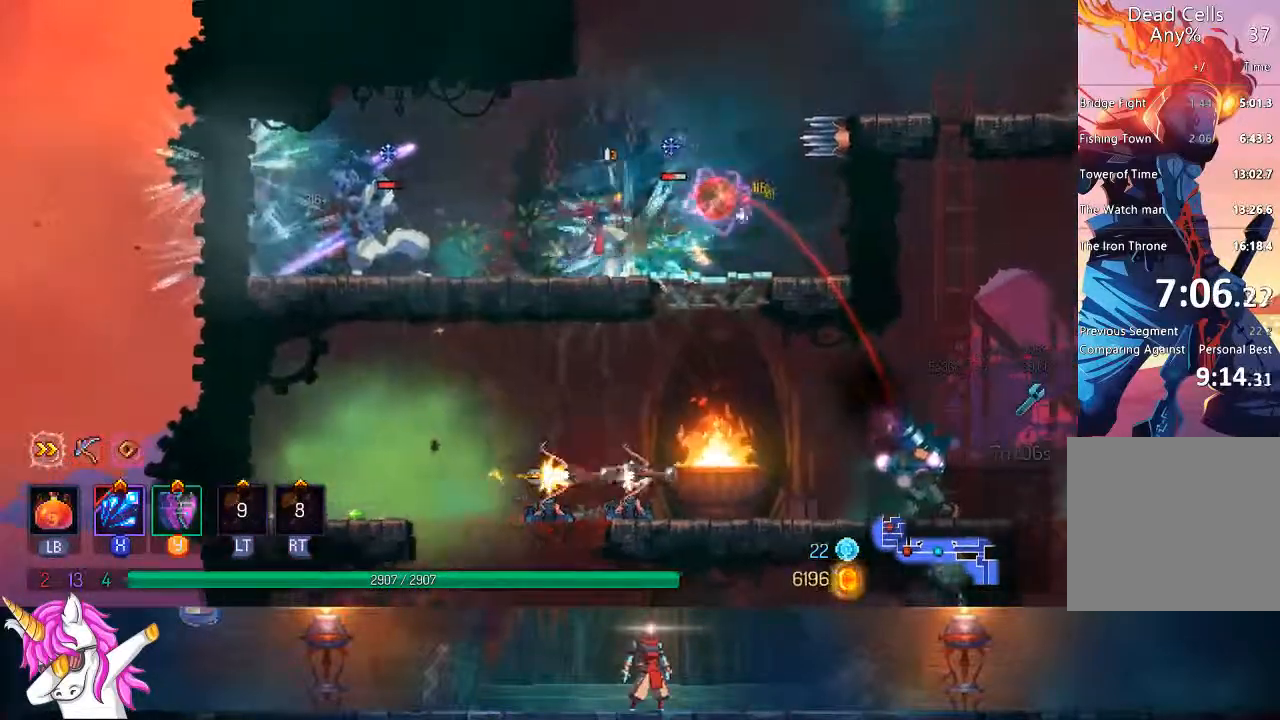
{"buttons": ["DPAD_RIGHT"], "left_stick": "center", "right_stick": "center", "events": [[17, "CROSS", "down"], [183, "CROSS", "up"], [233, "CROSS", "down"], [450, "CROSS", "up"]]}
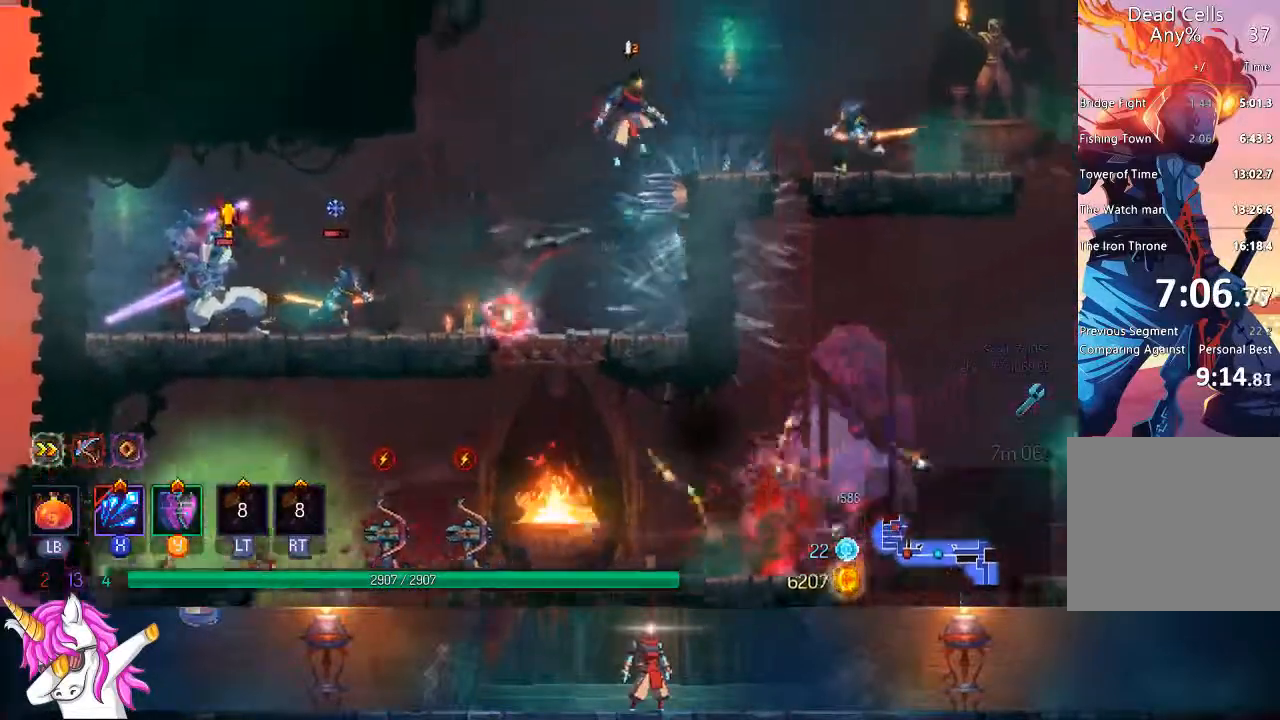
{"buttons": ["CROSS", "DPAD_RIGHT"], "left_stick": "center", "right_stick": "center", "events": [[200, "CROSS", "down"], [383, "CROSS", "up"], [483, "CROSS", "down"]]}
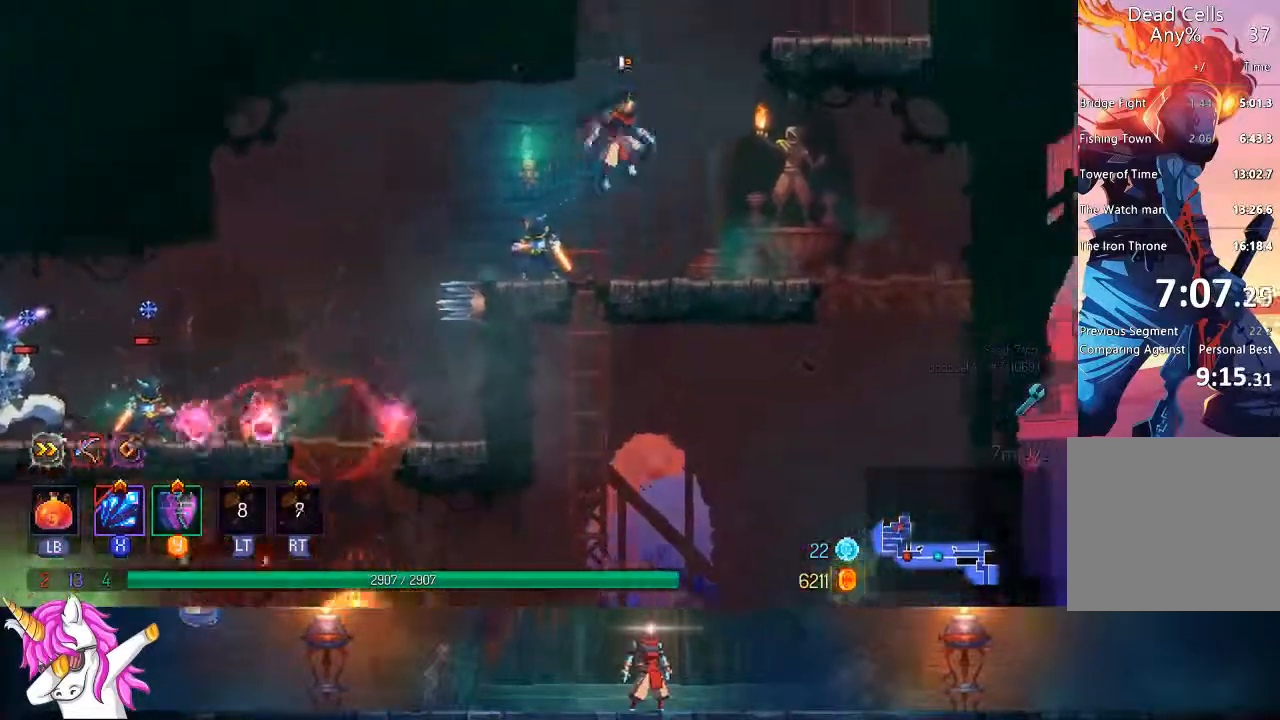
{"buttons": ["DPAD_RIGHT"], "left_stick": "center", "right_stick": "center", "events": [[317, "CROSS", "up"]]}
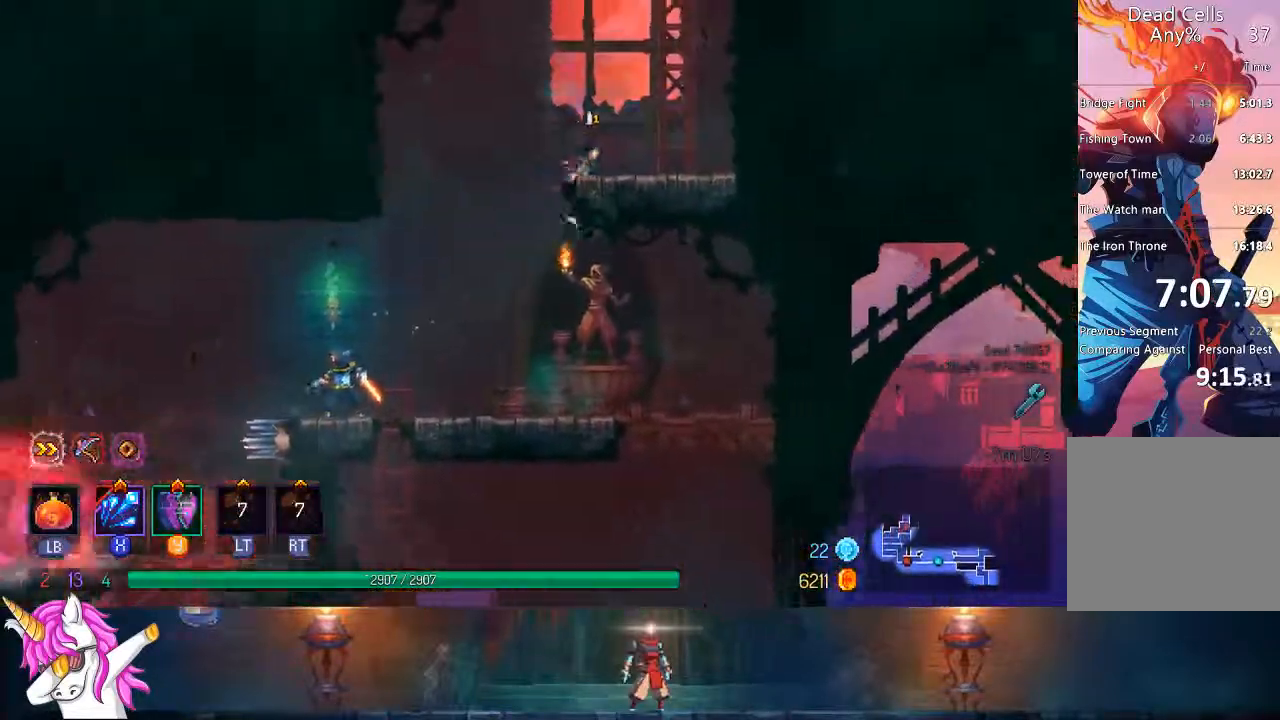
{"buttons": ["CROSS", "DPAD_UP"], "left_stick": "center", "right_stick": "center"}